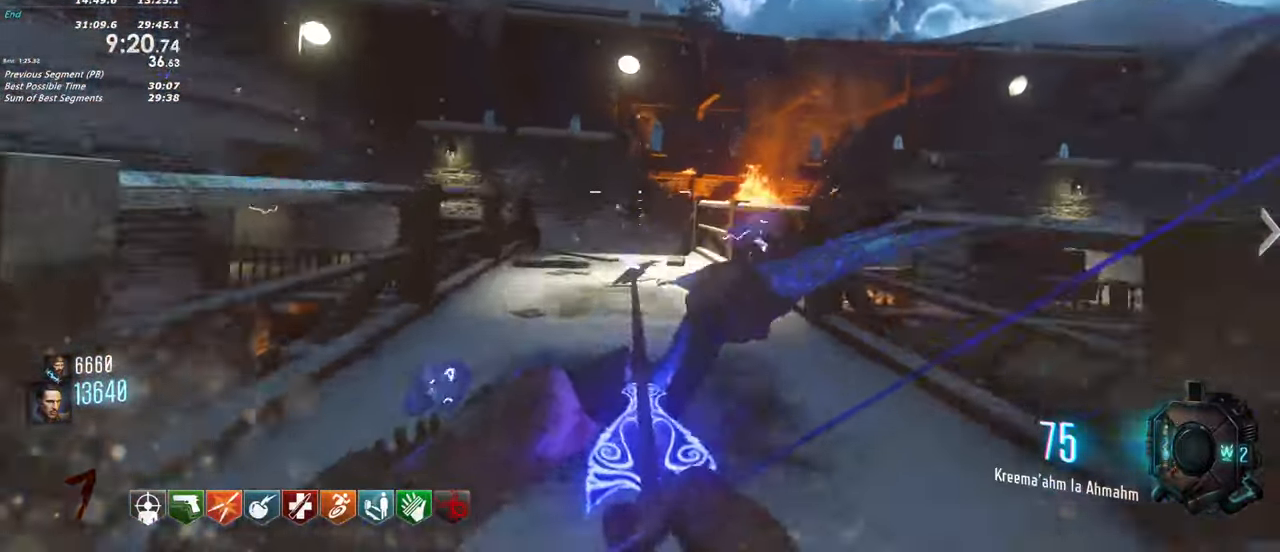
Gameplay with keyboard and mouse; each line is a JSON object with the keys held at the frame after it. "events" lists presses ("down") and releases ("up") of "1", "2", "3", "4", "5", "a", "alt", "c", "caps_lock", "ctrl", "d", "e", "f", "g", "q", "r", "s", "shift", "t", "tab", "v", "w", "x" and "z" between this image and that frame as [ms after this image, input, new state], when the widget could be followed in between. No other keys are recorded. Mouse buttons are not recorded. Not read: mouse_move.
{"keys": ["shift", "w"], "events": []}
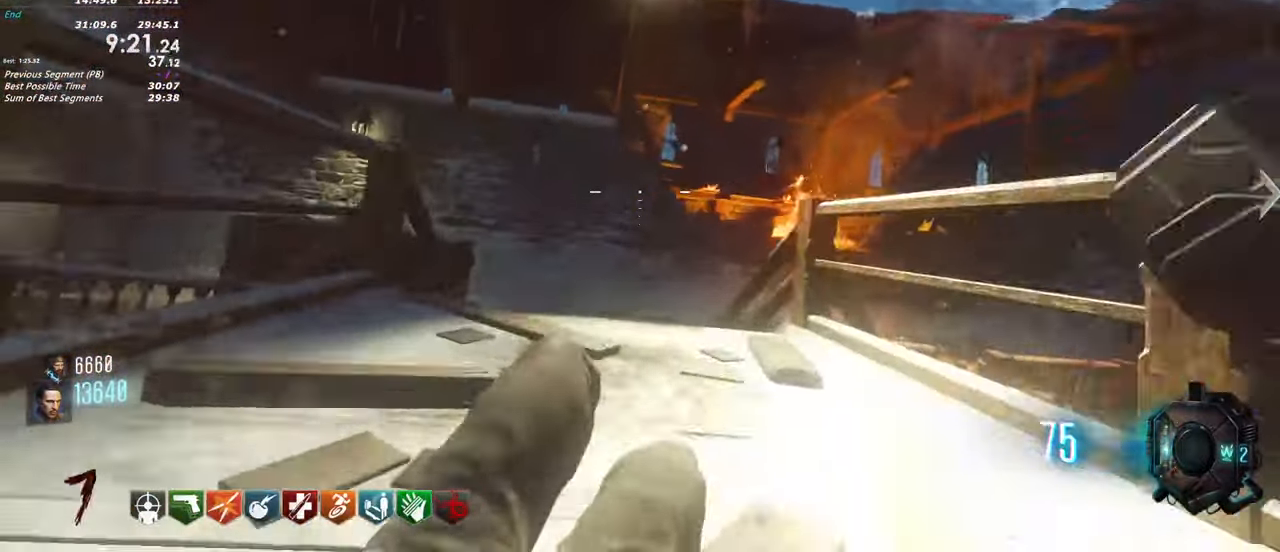
{"keys": ["shift", "w"], "events": []}
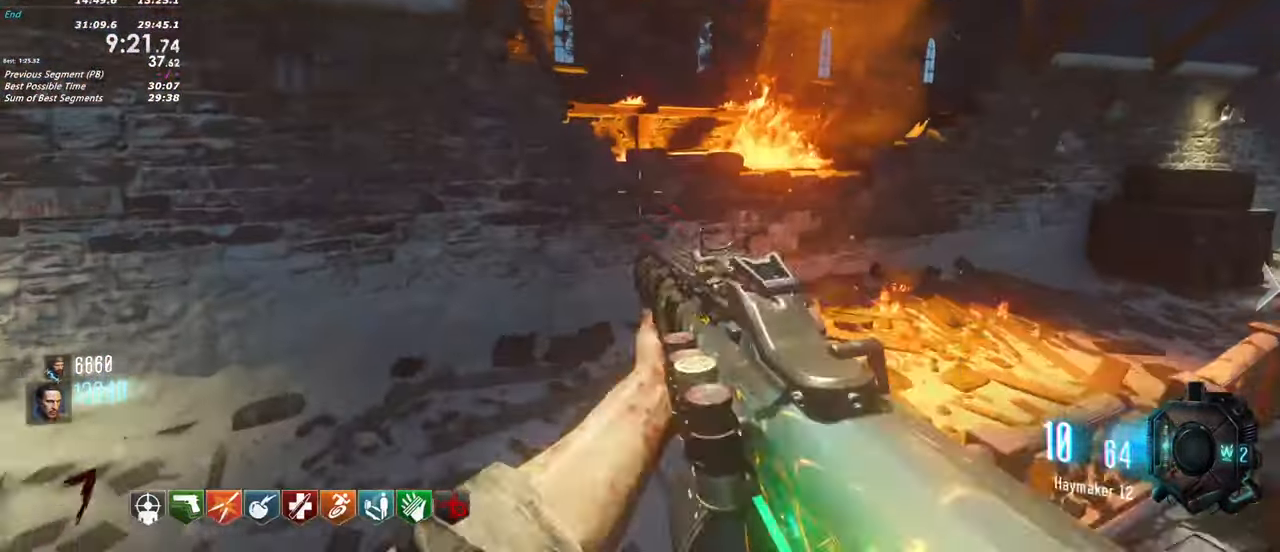
{"keys": ["d", "shift", "w"], "events": [[117, "d", "down"]]}
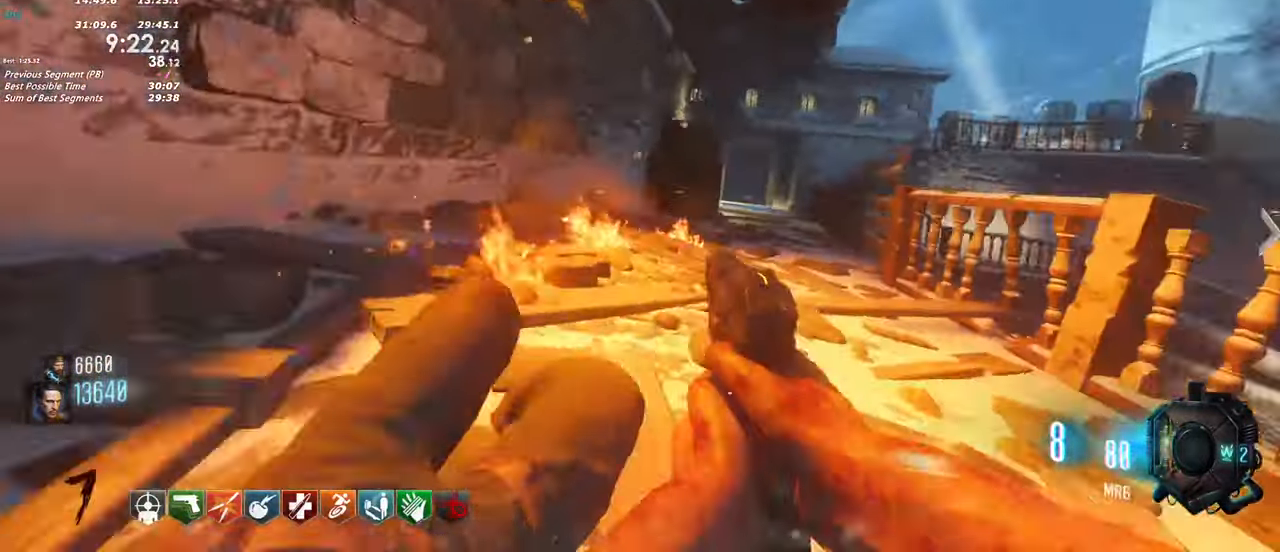
{"keys": ["shift", "w"]}
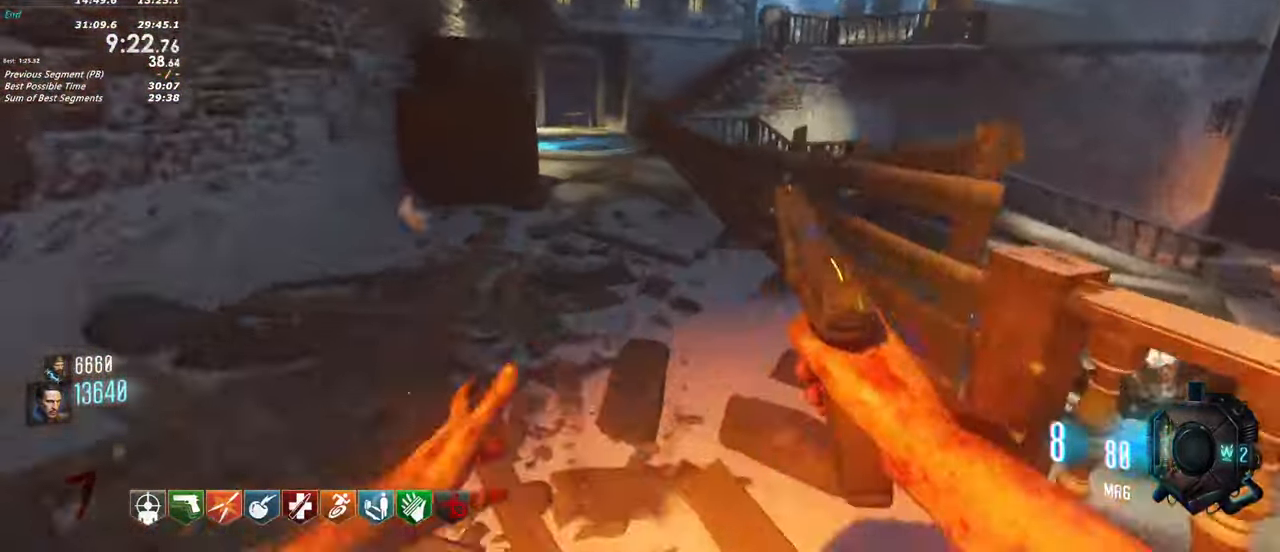
{"keys": ["shift", "w"], "events": []}
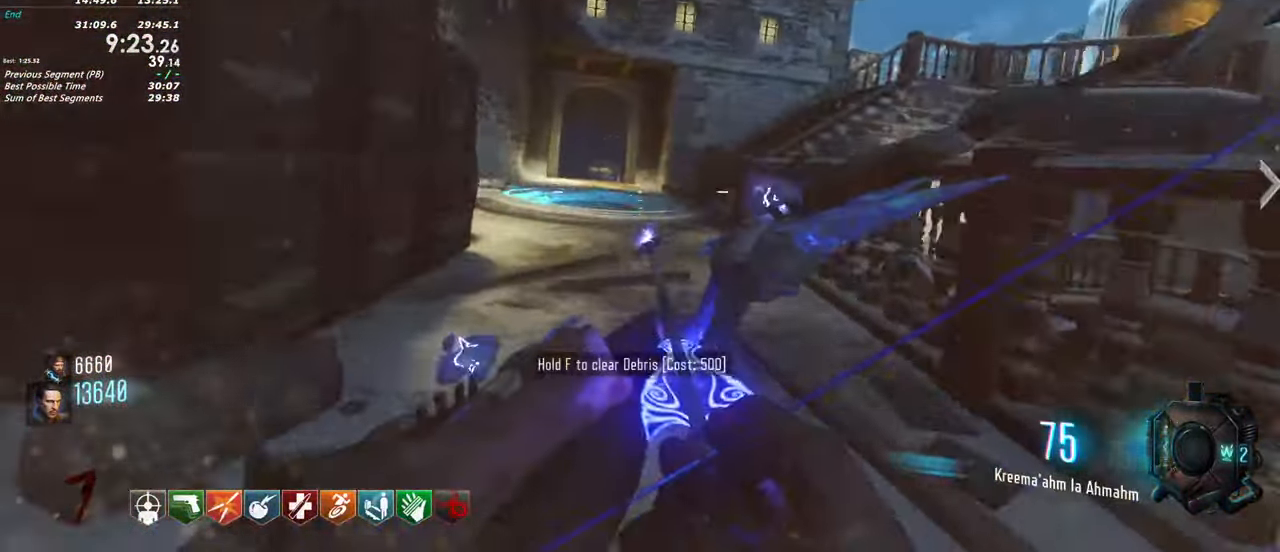
{"keys": ["shift", "w"], "events": []}
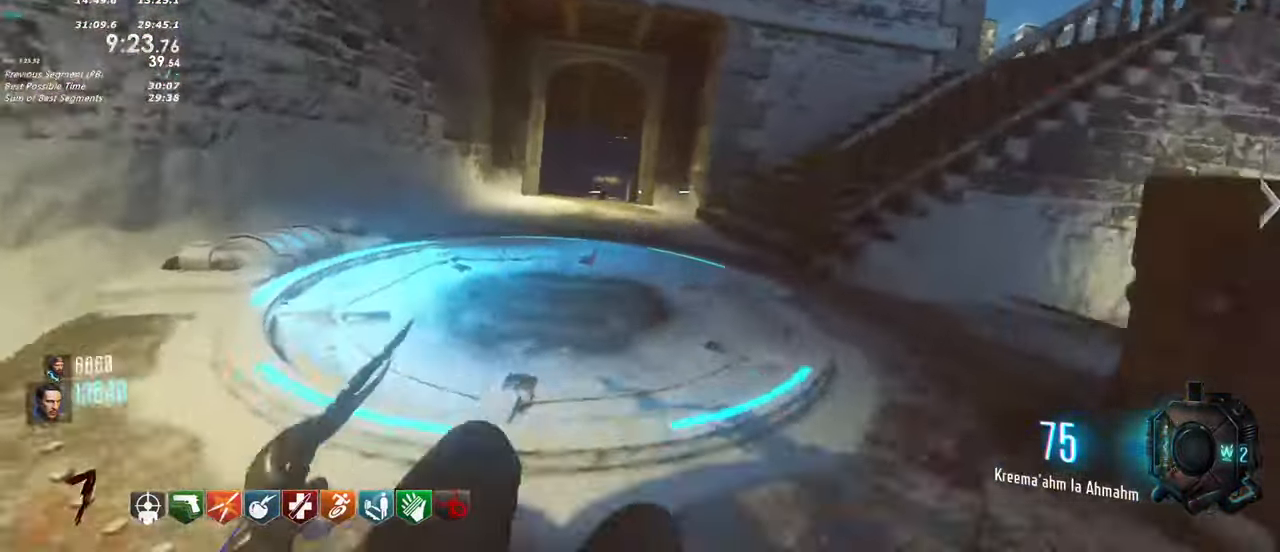
{"keys": ["shift", "w"], "events": []}
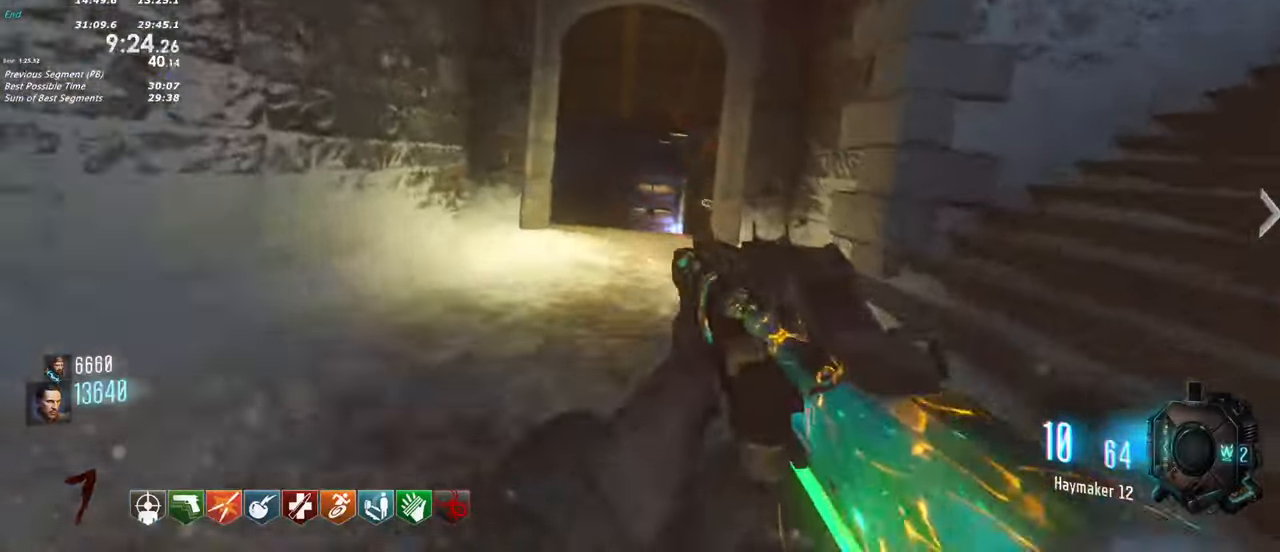
{"keys": ["w"], "events": [[500, "shift", "up"]]}
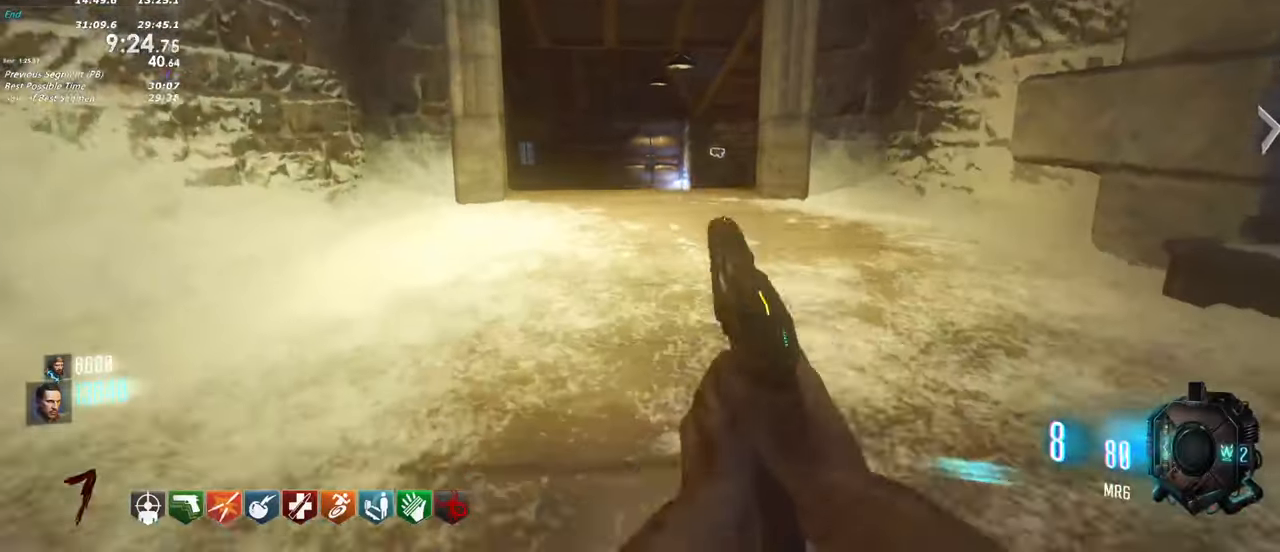
{"keys": ["shift", "w"], "events": [[83, "shift", "down"]]}
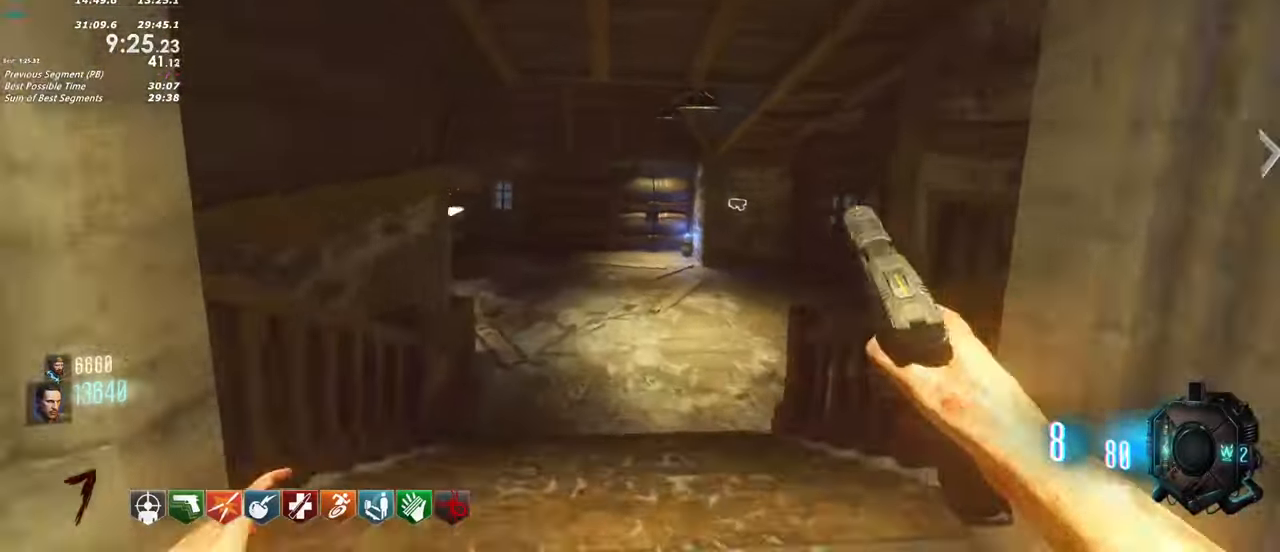
{"keys": ["d"], "events": [[150, "d", "down"], [383, "shift", "up"], [383, "w", "up"]]}
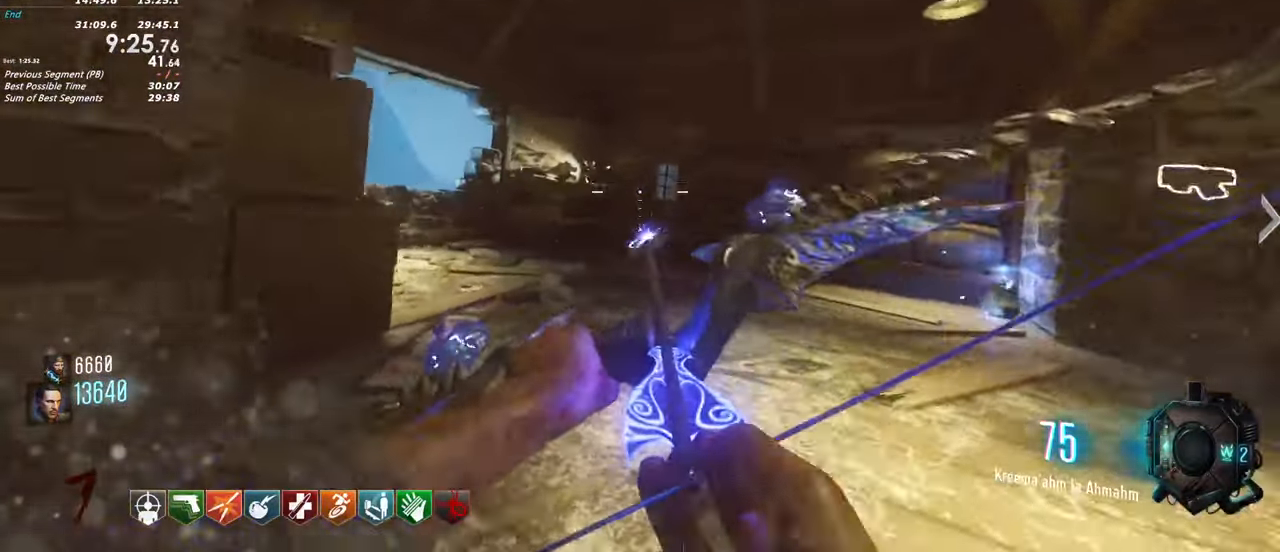
{"keys": ["shift", "w"]}
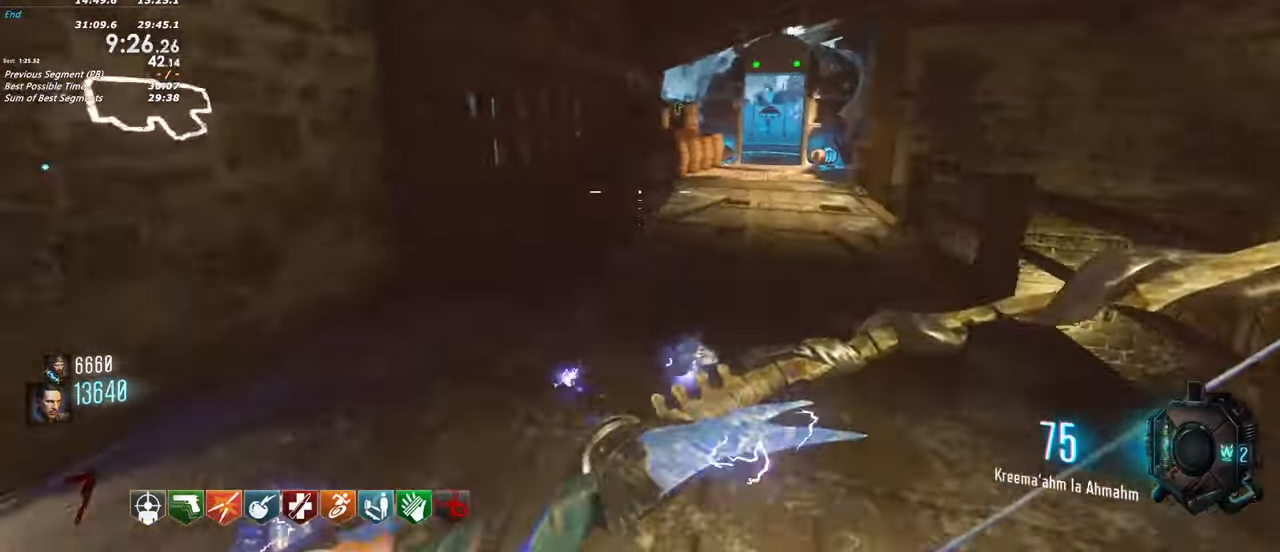
{"keys": ["shift", "w"], "events": []}
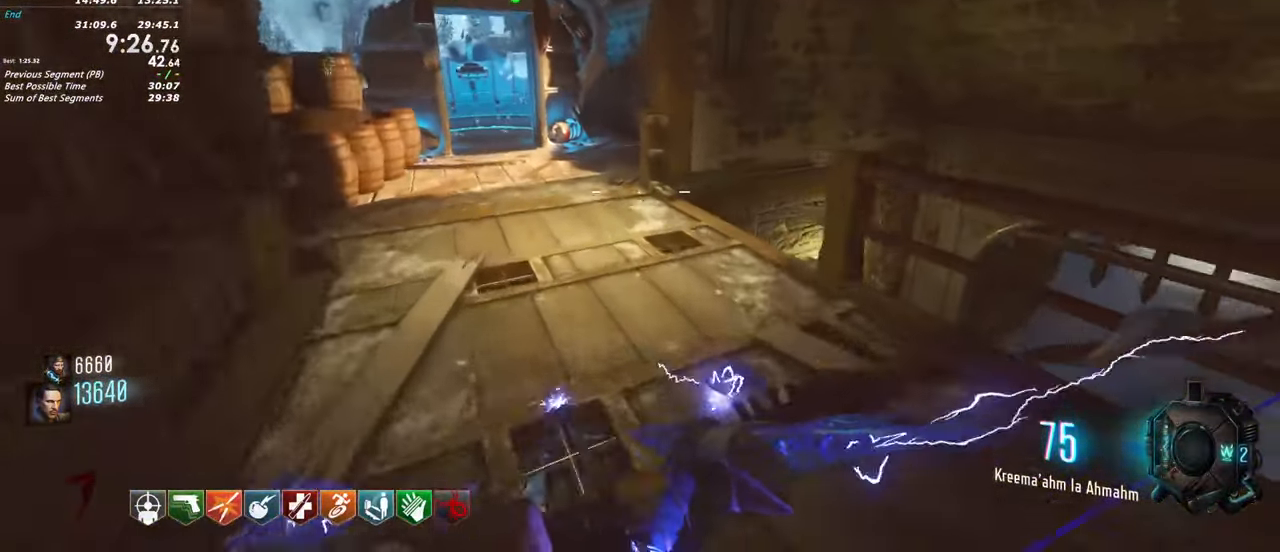
{"keys": ["d"], "events": [[333, "d", "down"], [433, "w", "up"], [483, "shift", "up"]]}